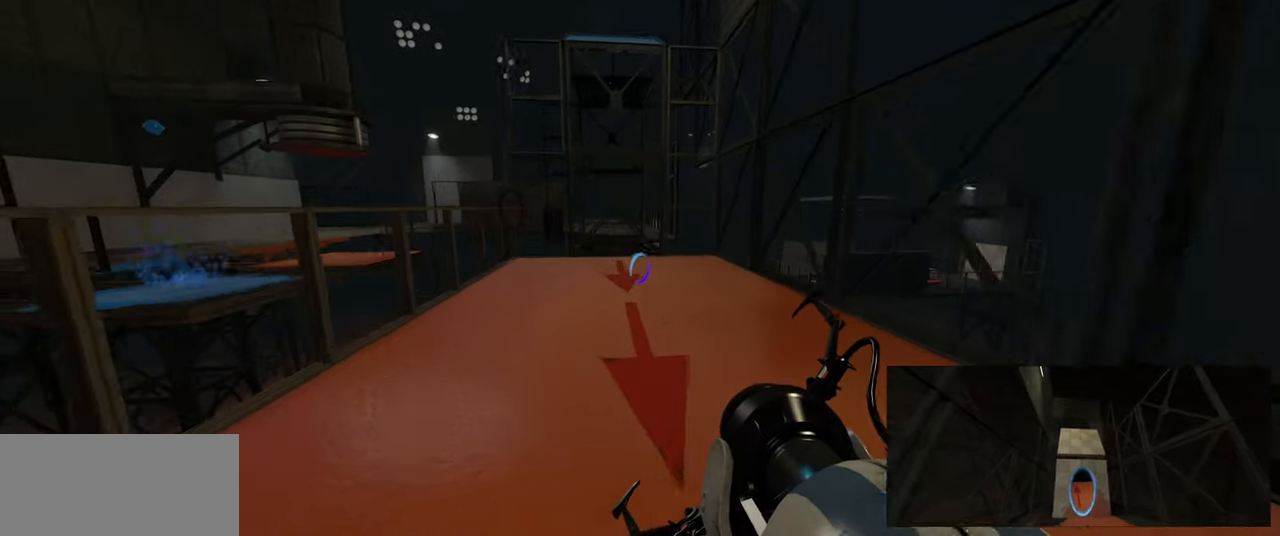
Gameplay with keyboard and mouse; each line is a JSON object with the keys and mouse buttons held at the frame after it. "events" lists presses ("down") and releases ("up") of "a", "ctrl", "d", "e", "f", "q", "r", "s", "shift", "space", "tab", "w", "mouse_left", "mouse_wheel", "mouse_right", "mouse_mb4" and "mouse_mb5" between this image and that frame as [ms after this image, input, new state], when the widget could be followed in between. "mouse_left", "mouse_wheel", "mouse_right", "mouse_mb4", "mouse_mb5" = the "left", "wheel", "right", "mb4", "mb5" buttons of the "mouse" list. No other keys are recorded. "wheel" means that the mouse wheel is clicked or scrolled. Mouse movement is not recorded.
{"keys": ["w"], "mouse": [], "events": []}
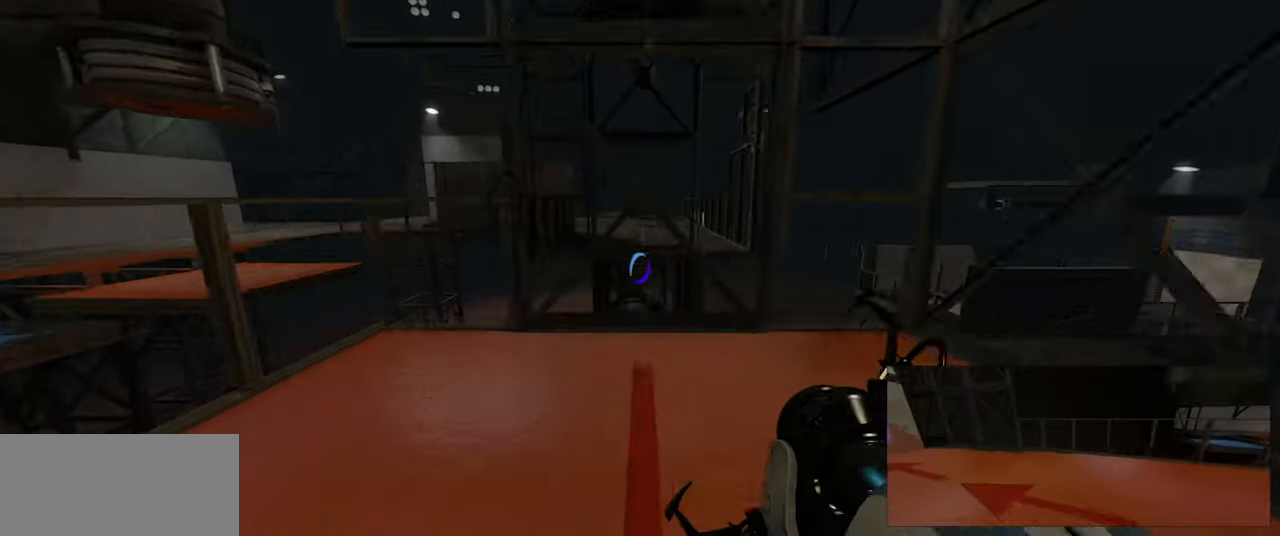
{"keys": [], "mouse": [], "events": [[201, "w", "up"]]}
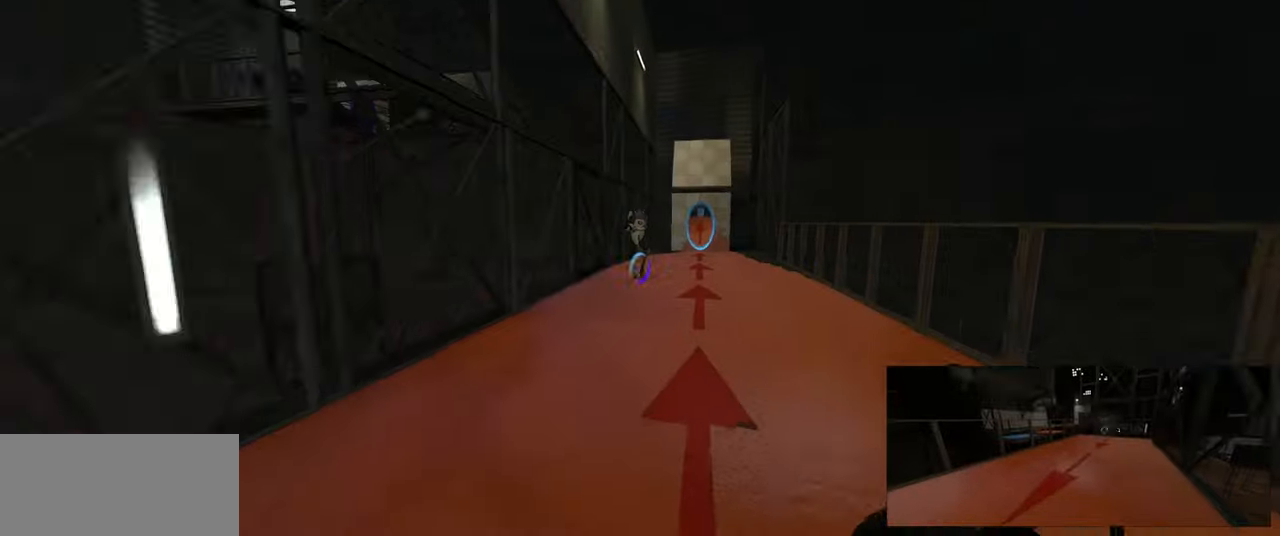
{"keys": [], "mouse": [], "events": []}
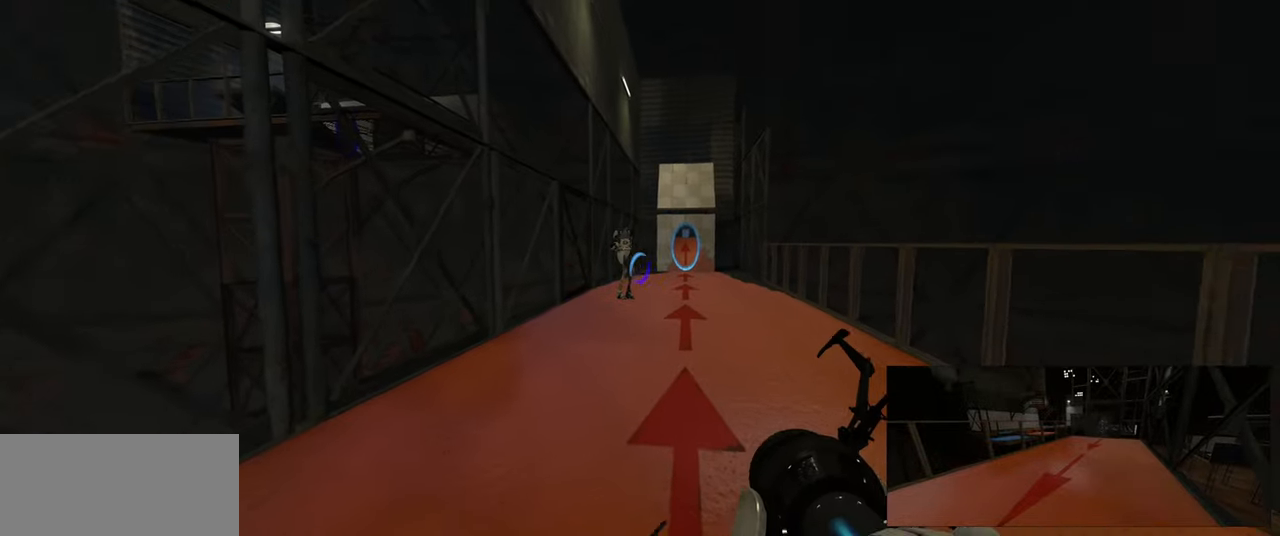
{"keys": [], "mouse": [], "events": [[400, "d", "down"], [450, "d", "up"]]}
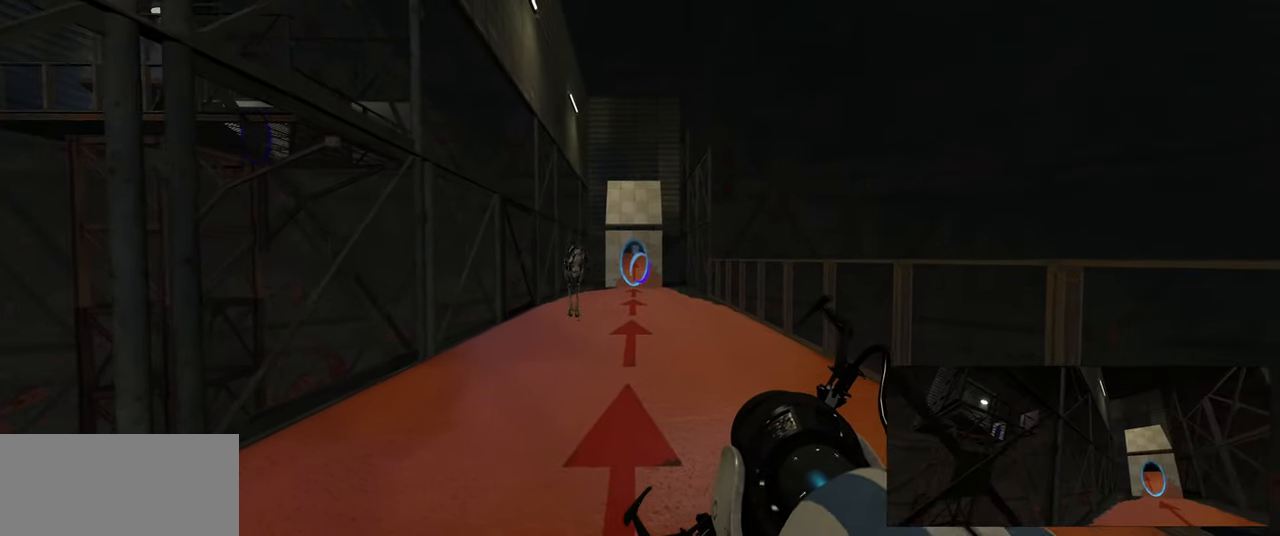
{"keys": [], "mouse": [], "events": []}
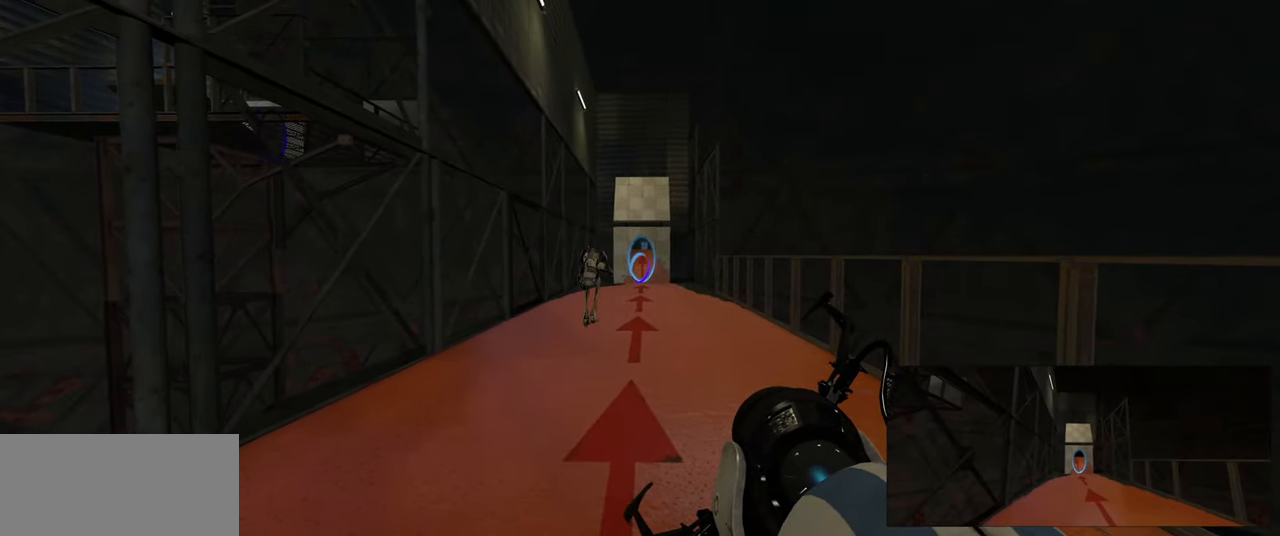
{"keys": [], "mouse": [], "events": []}
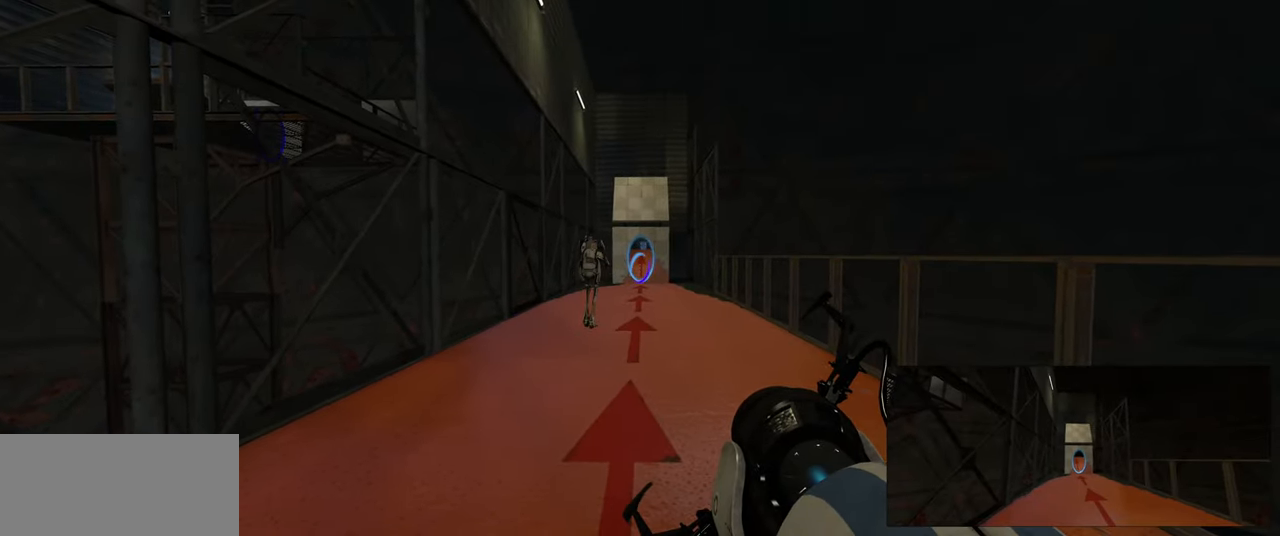
{"keys": [], "mouse": [], "events": []}
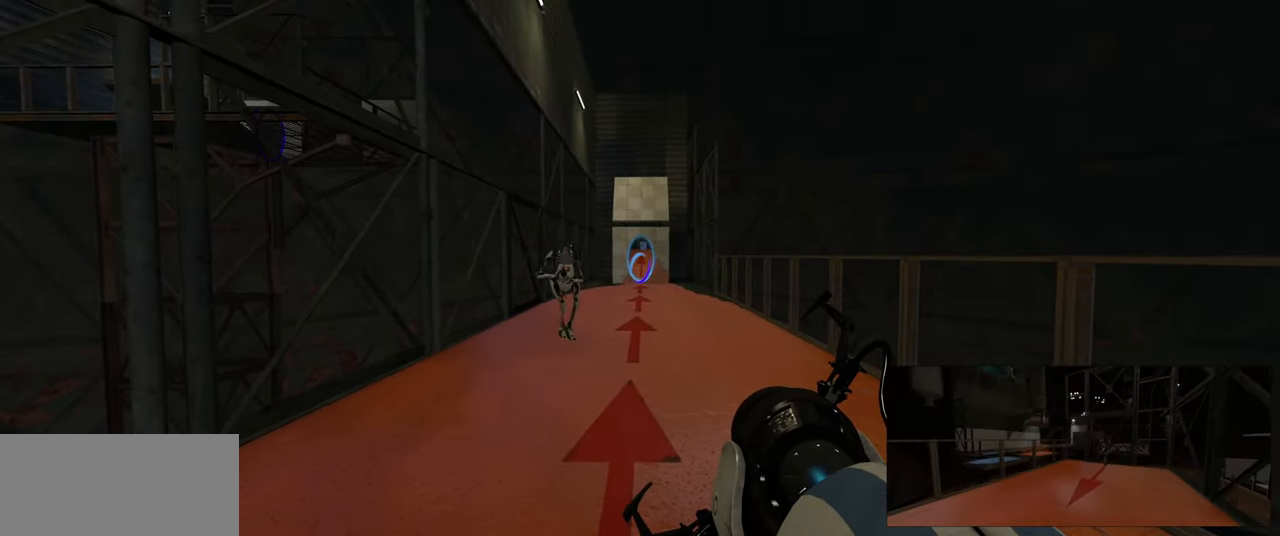
{"keys": [], "mouse": [], "events": []}
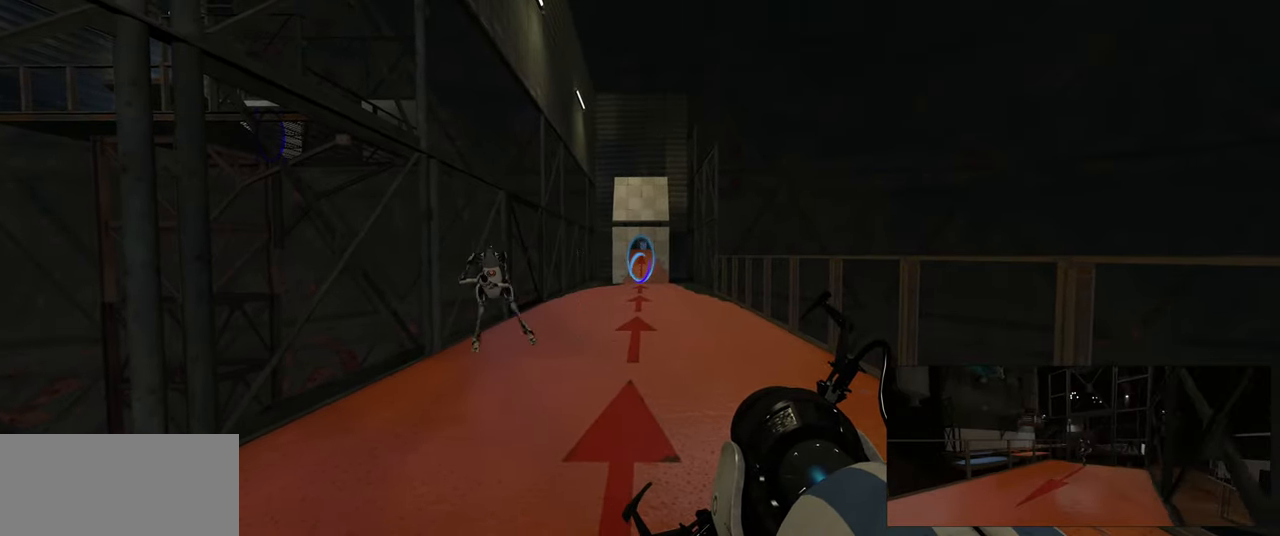
{"keys": [], "mouse": [], "events": []}
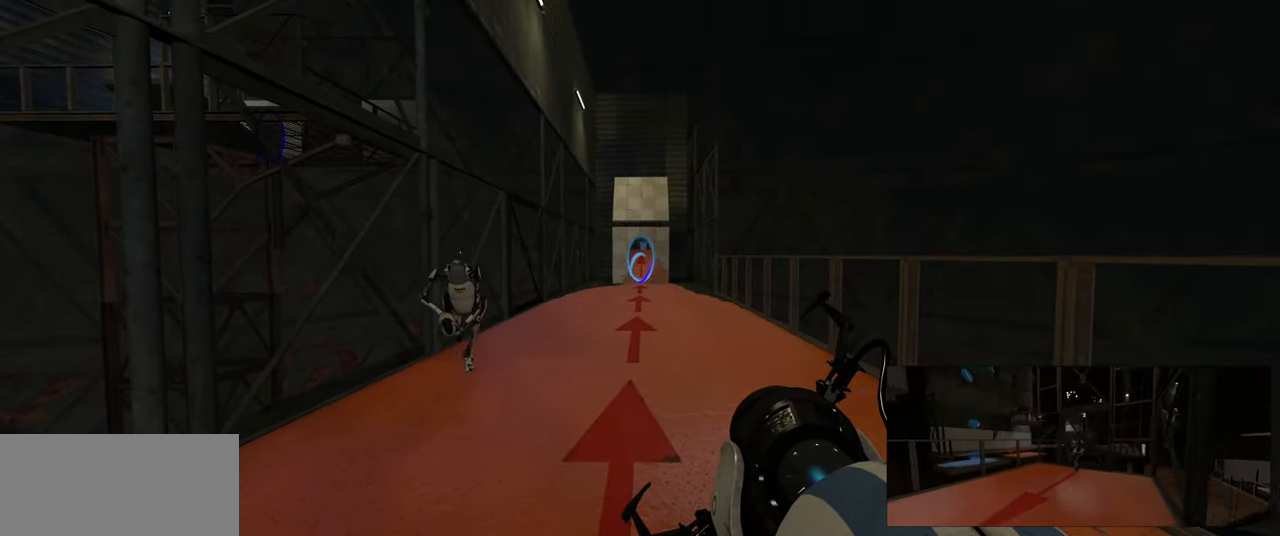
{"keys": [], "mouse": [], "events": []}
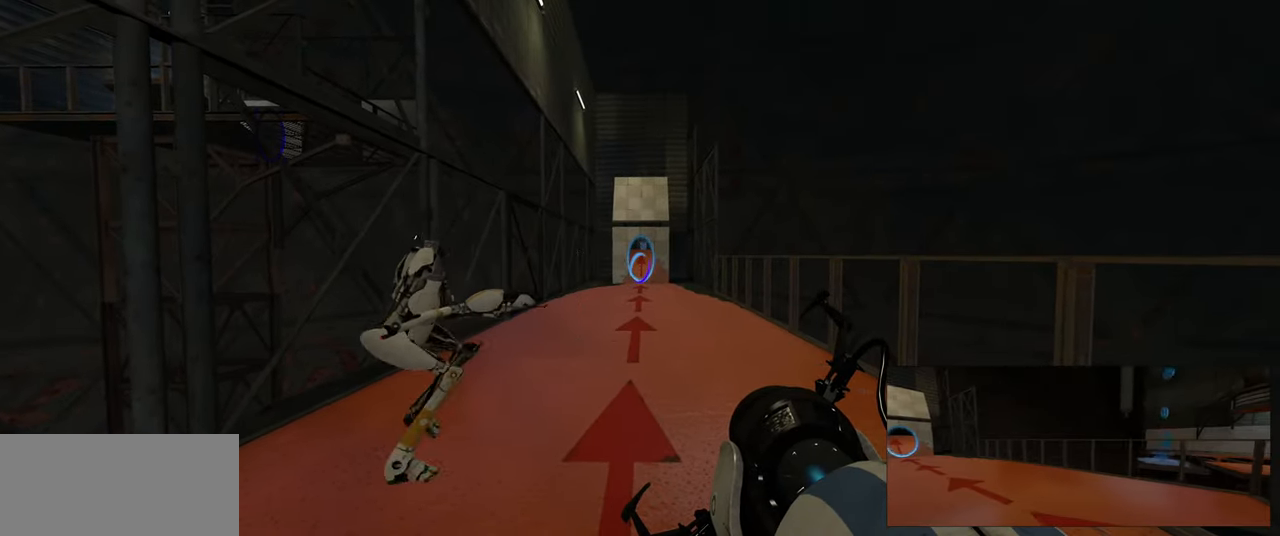
{"keys": [], "mouse": [], "events": []}
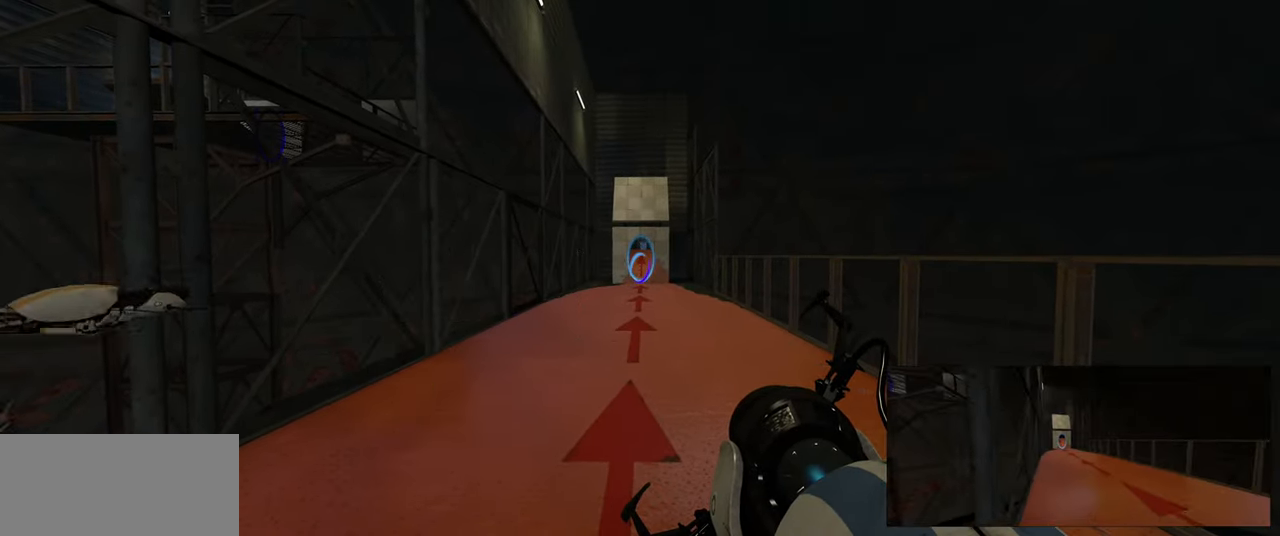
{"keys": [], "mouse": [], "events": []}
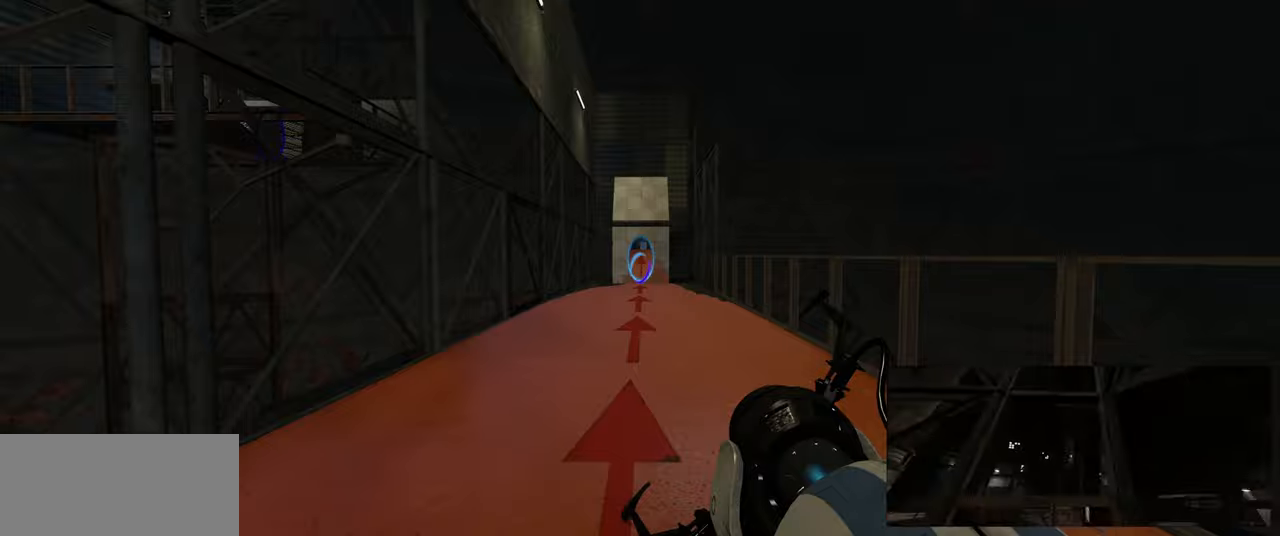
{"keys": [], "mouse": [], "events": []}
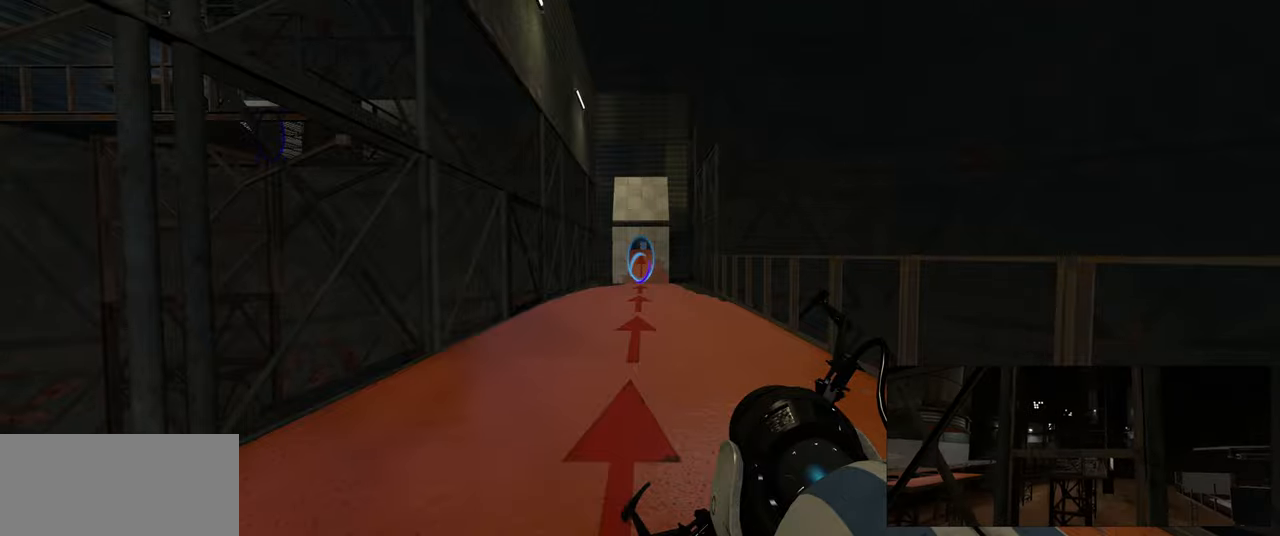
{"keys": [], "mouse": [], "events": []}
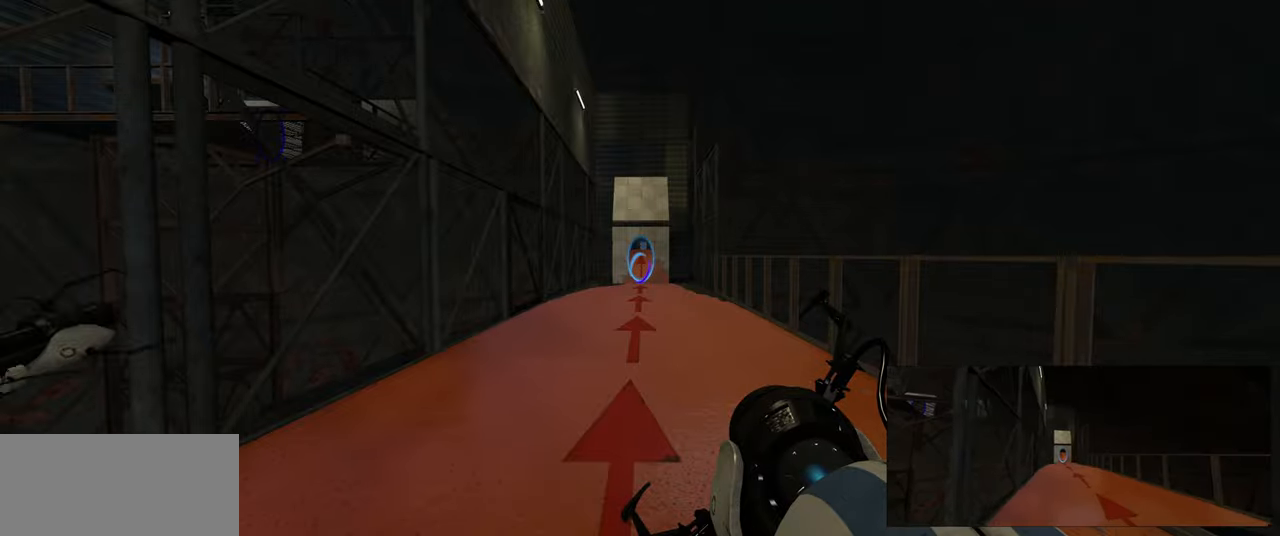
{"keys": ["ctrl"], "mouse": [], "events": [[150, "ctrl", "down"]]}
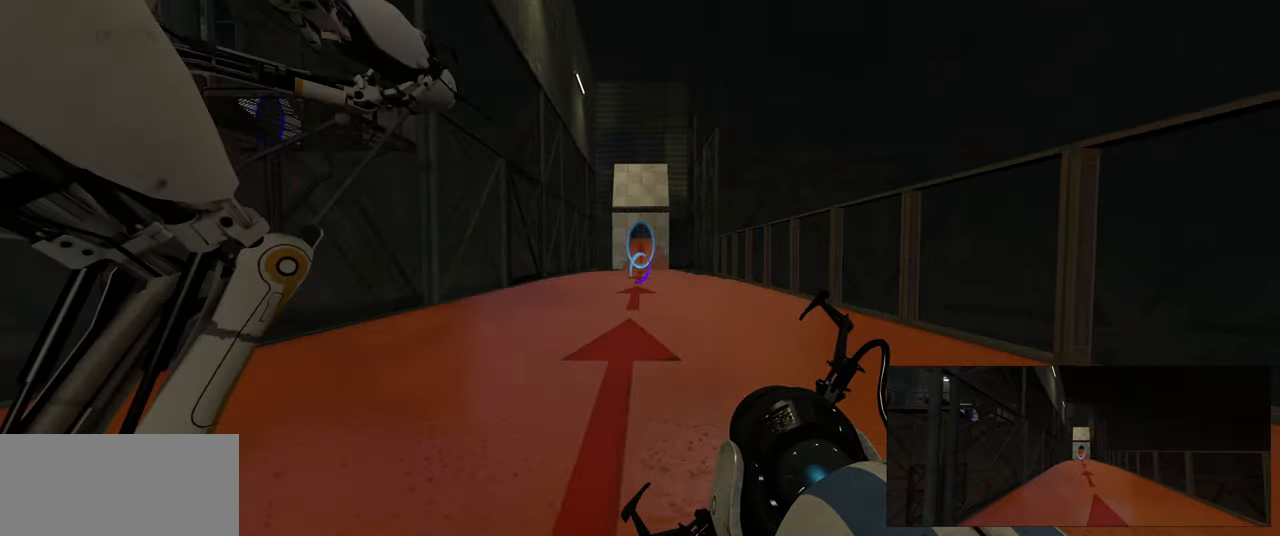
{"keys": ["ctrl"], "mouse": [], "events": []}
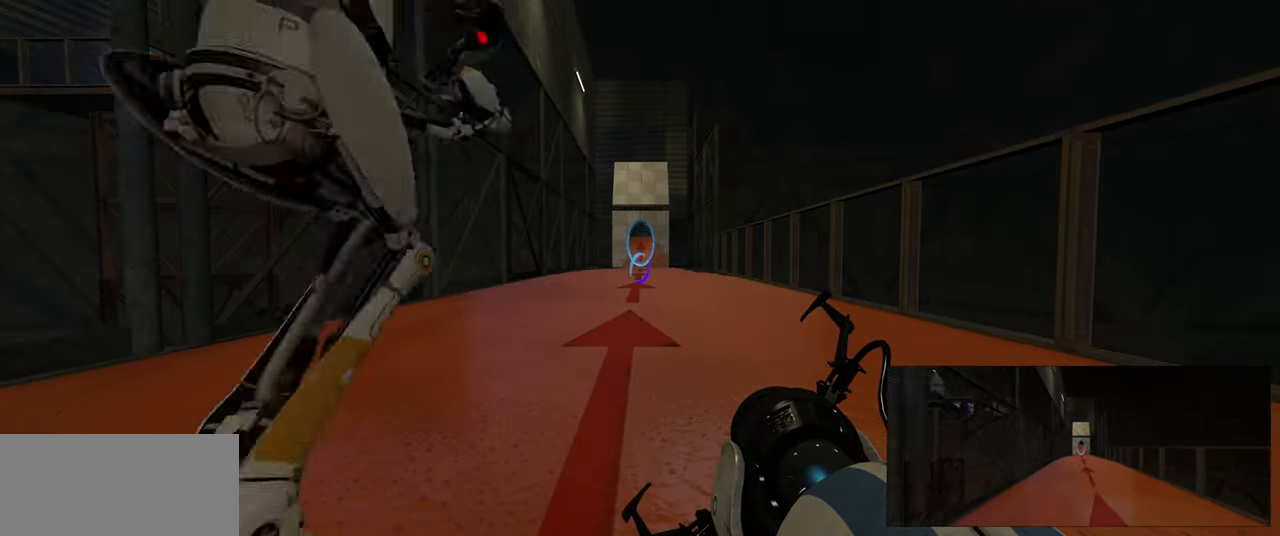
{"keys": ["ctrl"], "mouse": [], "events": [[33, "w", "down"], [317, "w", "up"]]}
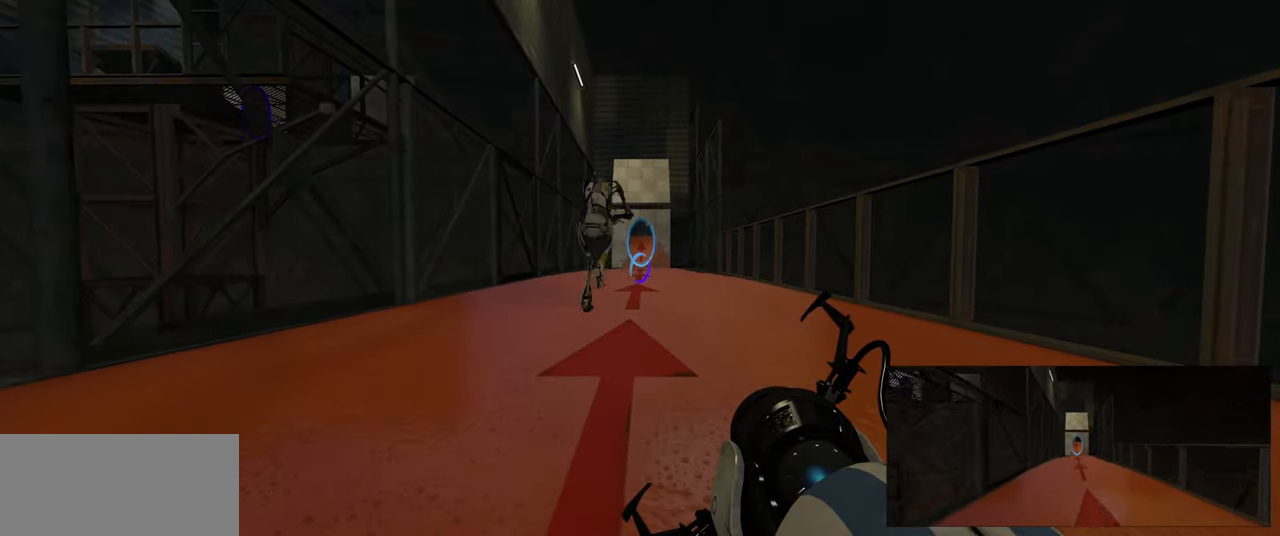
{"keys": ["s"], "mouse": [], "events": [[33, "s", "down"], [133, "ctrl", "up"]]}
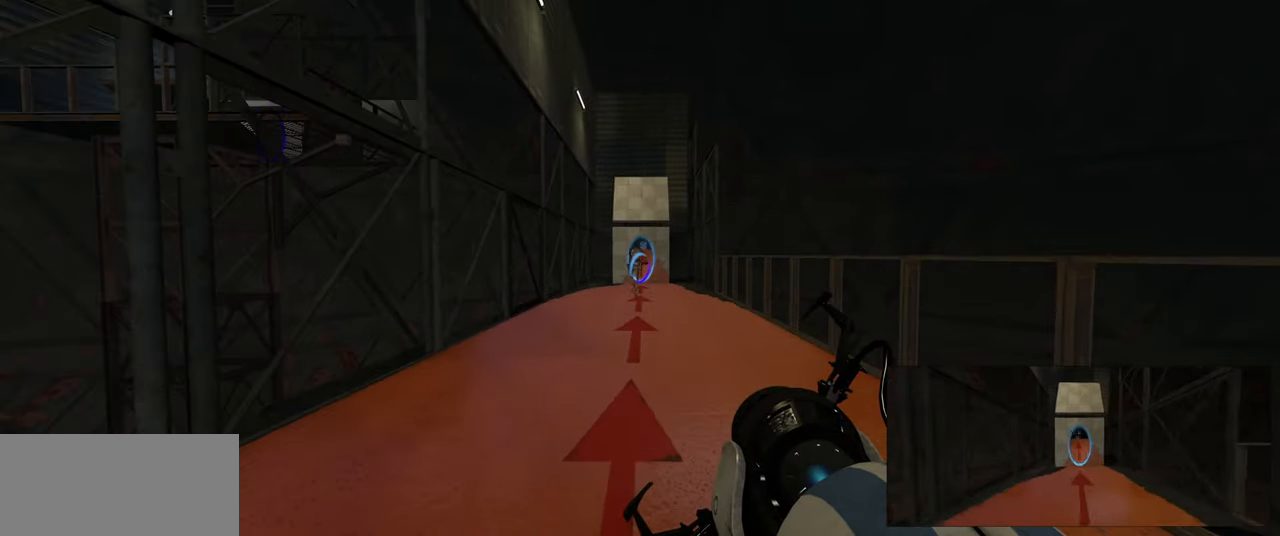
{"keys": ["w"], "mouse": [], "events": [[17, "s", "up"], [233, "w", "down"]]}
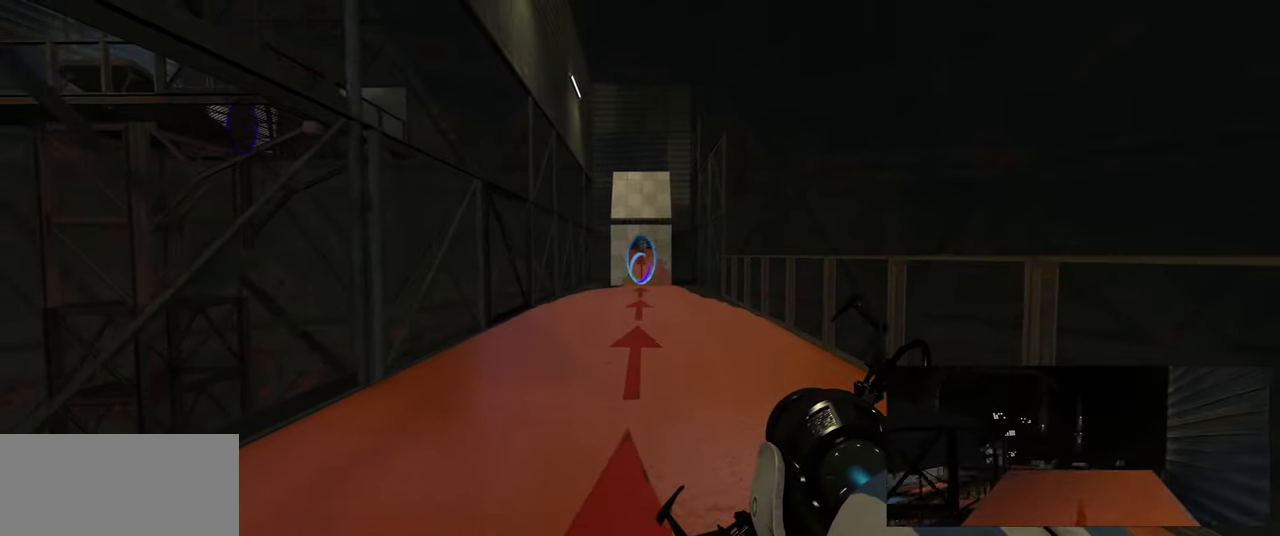
{"keys": ["w"], "mouse": [], "events": []}
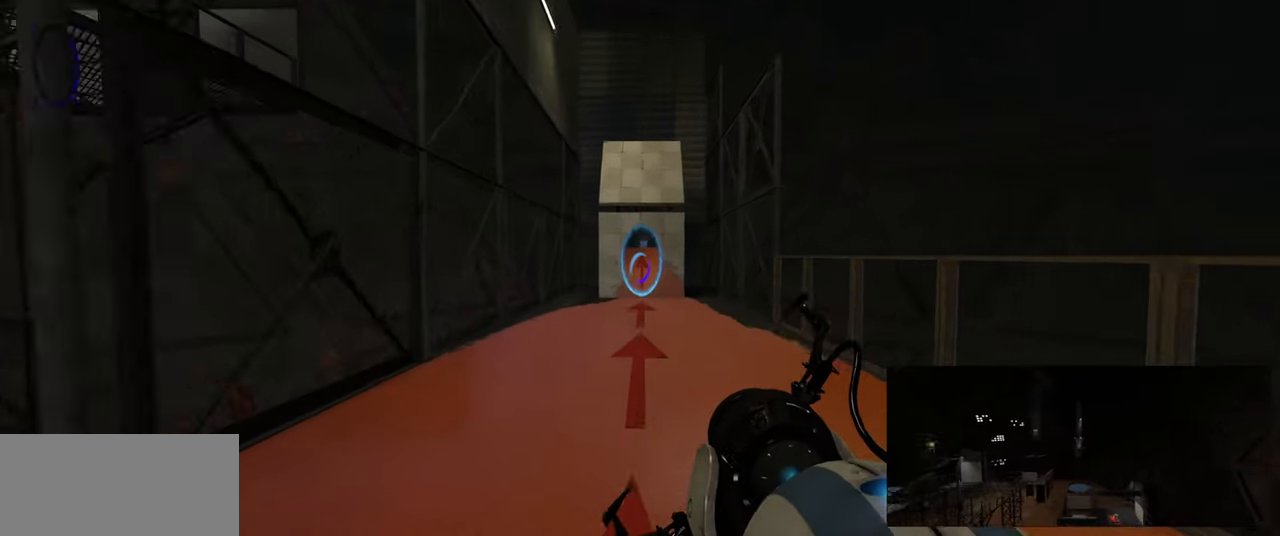
{"keys": ["w"], "mouse": [], "events": []}
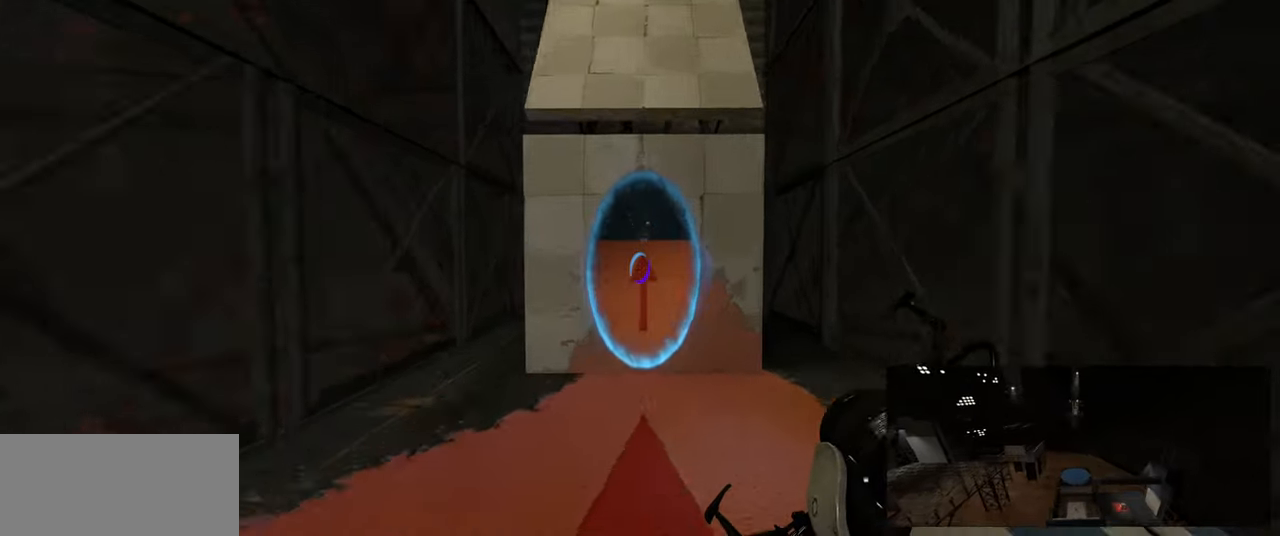
{"keys": ["w"], "mouse": [], "events": []}
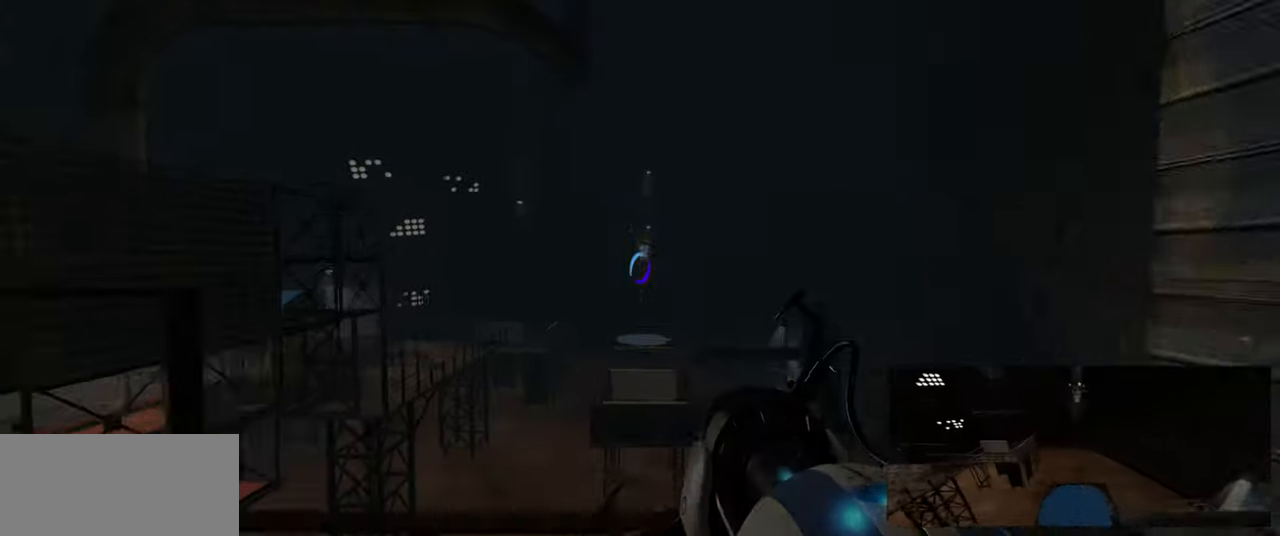
{"keys": [], "mouse": [], "events": [[484, "w", "up"]]}
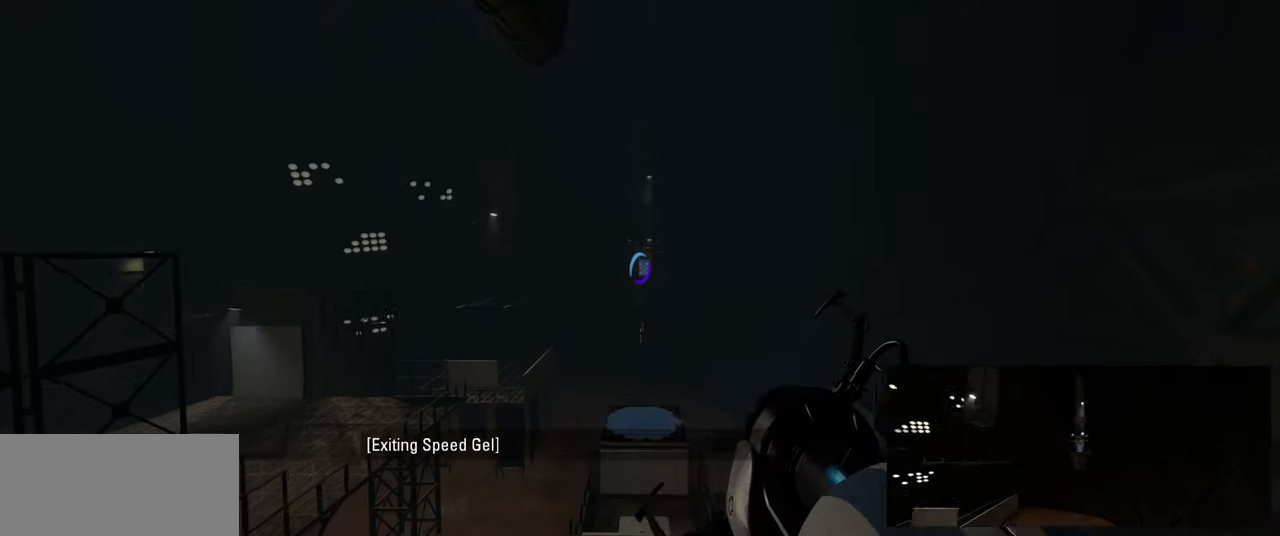
{"keys": [], "mouse": [], "events": []}
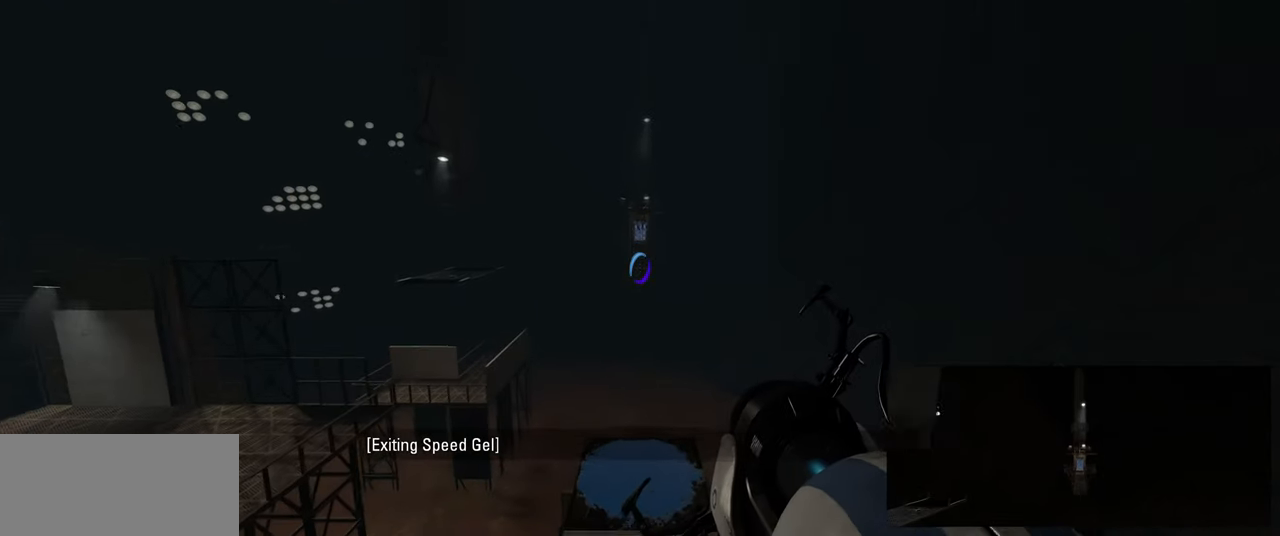
{"keys": [], "mouse": [], "events": []}
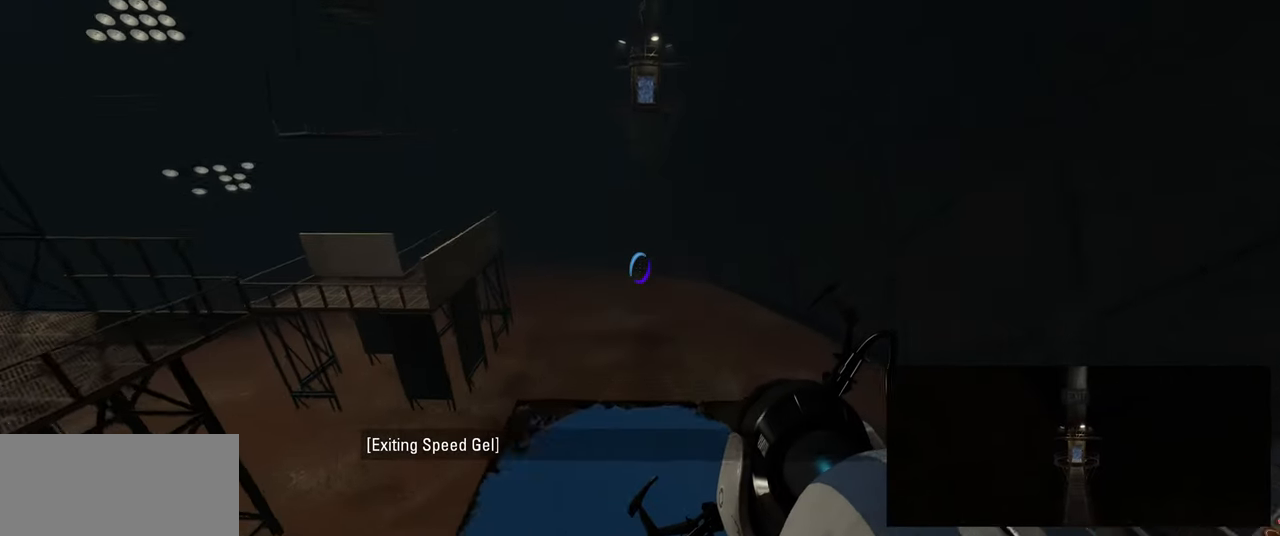
{"keys": [], "mouse": [], "events": [[367, "q", "down"], [417, "q", "up"]]}
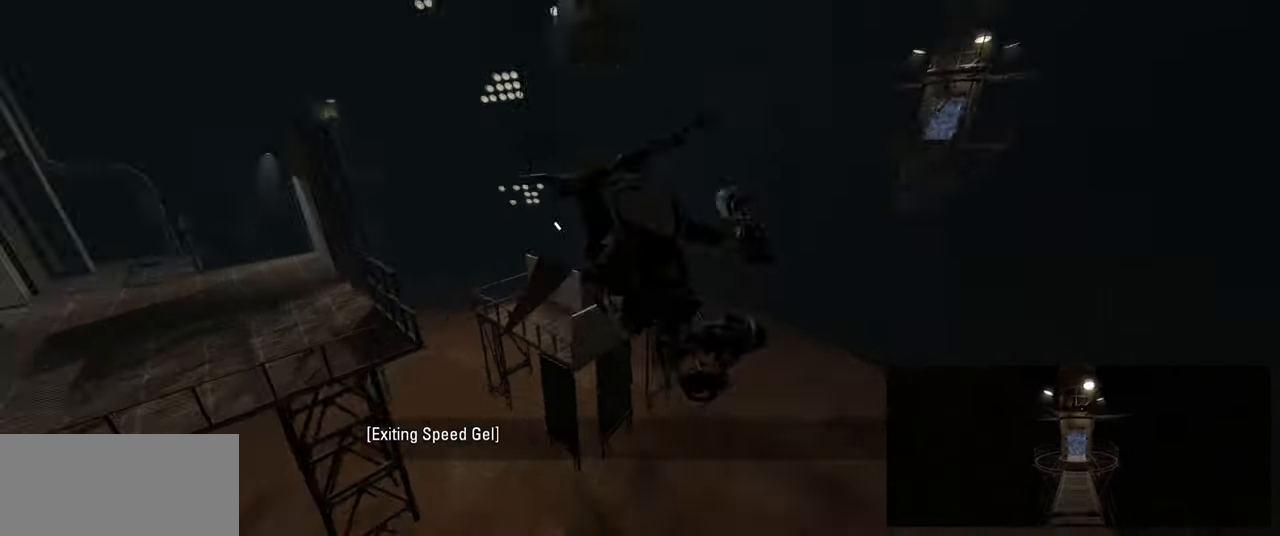
{"keys": [], "mouse": [], "events": []}
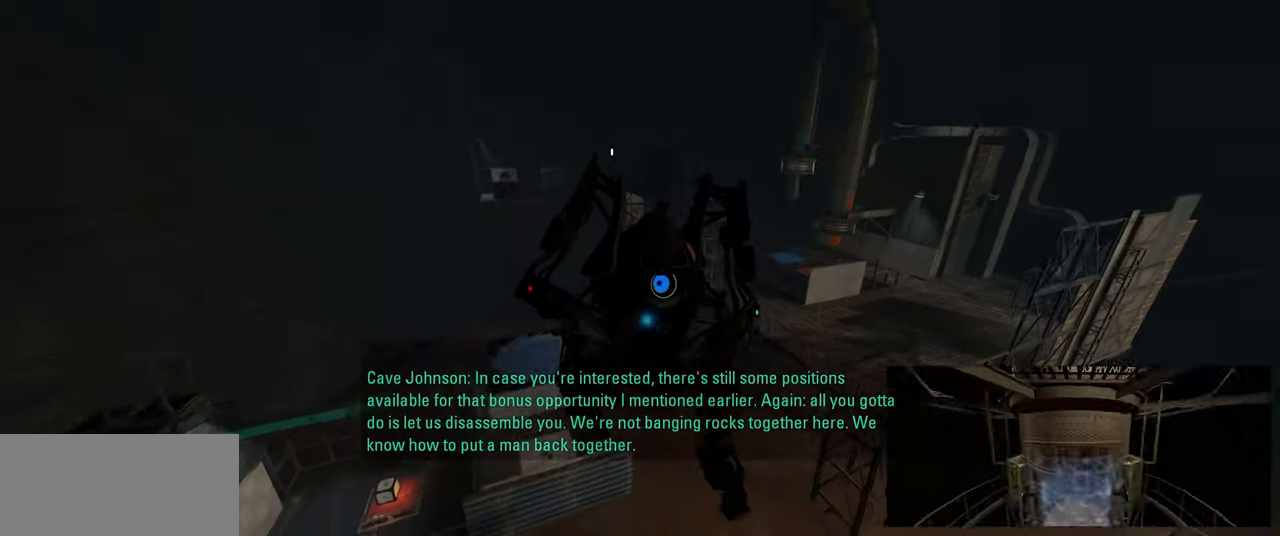
{"keys": [], "mouse": [], "events": []}